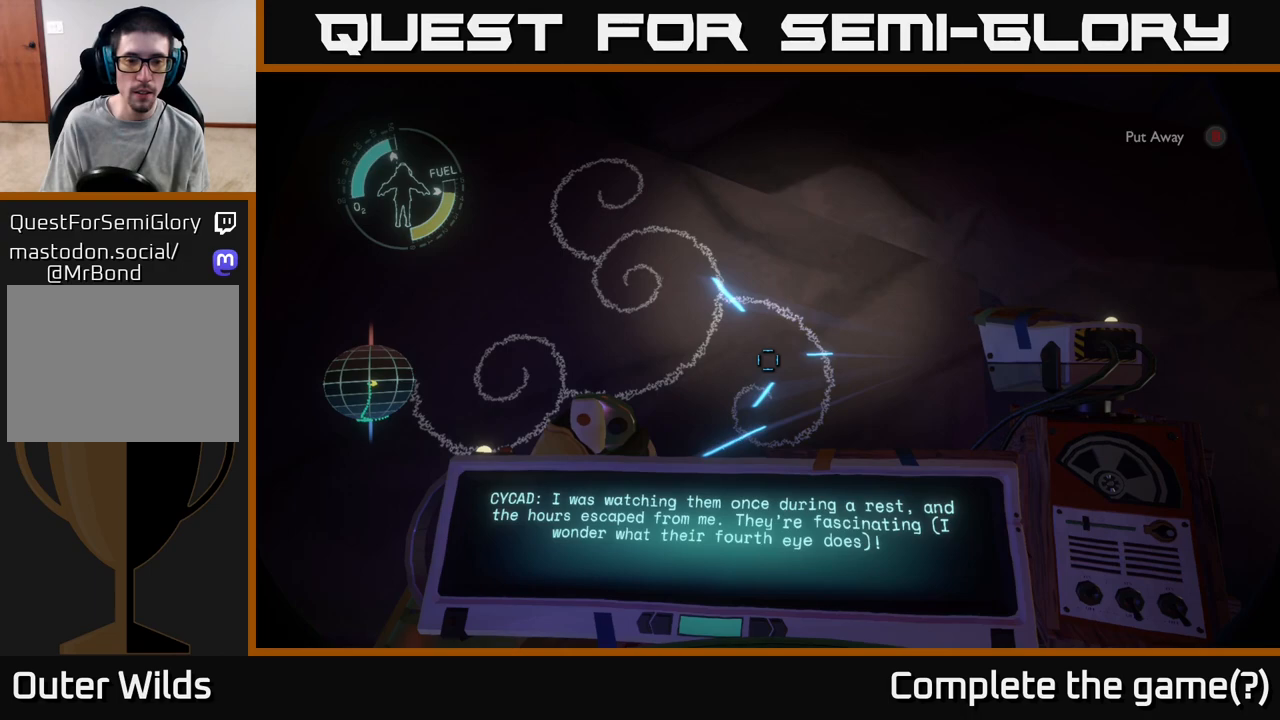
Gameplay with a controller (Xbox layout); each line is a JSON object with the inputs held at the frame after it. "events" lists button and stick changes between this image and that frame as [ms after this image, input, new state], when the widget could be followed in between.
{"buttons": [], "left_stick": "center", "right_stick": "center", "events": [[183, "left_stick", "down"], [283, "left_stick", "center"]]}
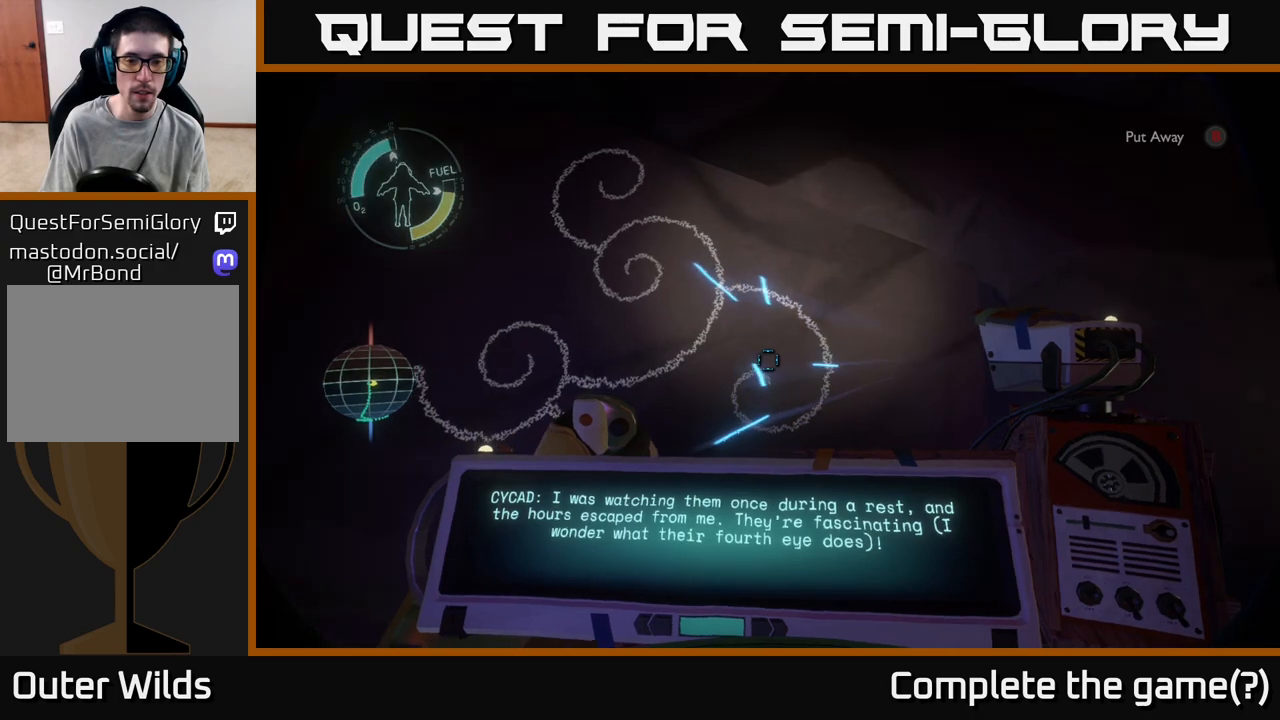
{"buttons": [], "left_stick": "center", "right_stick": "up-left", "events": [[100, "right_stick", "up-left"], [300, "left_stick", "down-left"], [417, "left_stick", "center"]]}
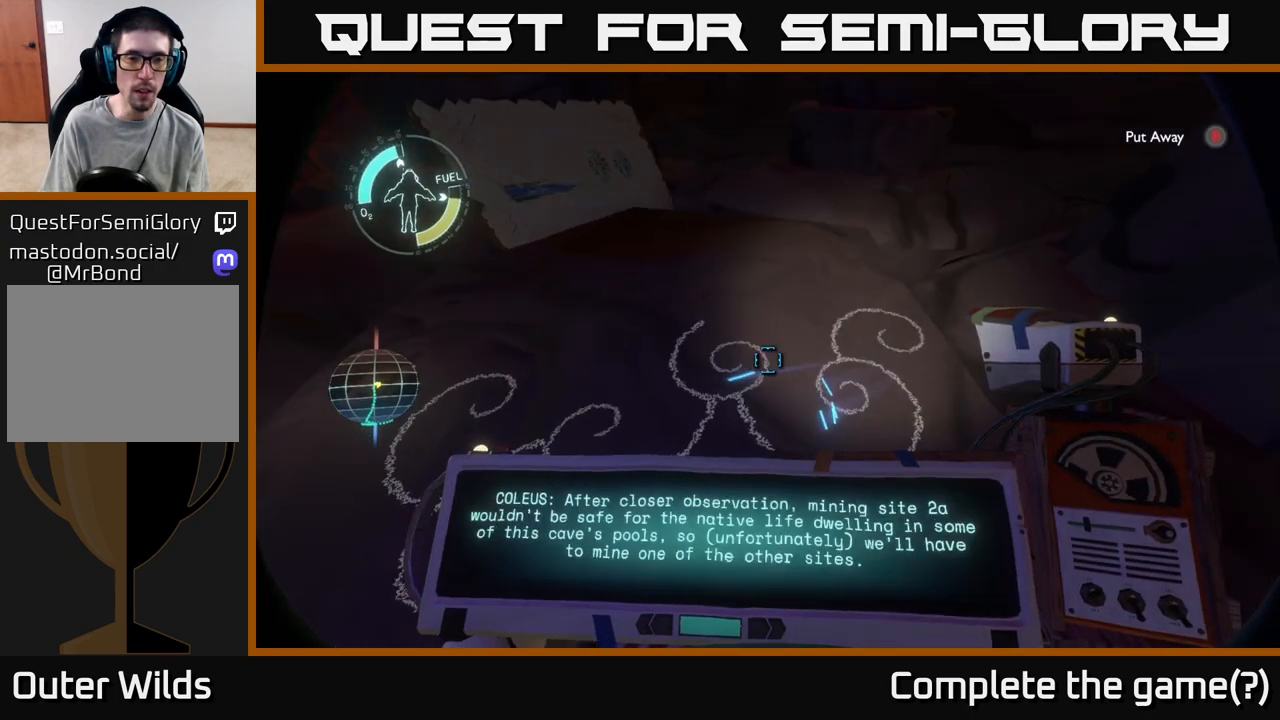
{"buttons": [], "left_stick": "up-right", "right_stick": "center", "events": [[100, "left_stick", "up"], [333, "right_stick", "center"], [400, "left_stick", "up-right"]]}
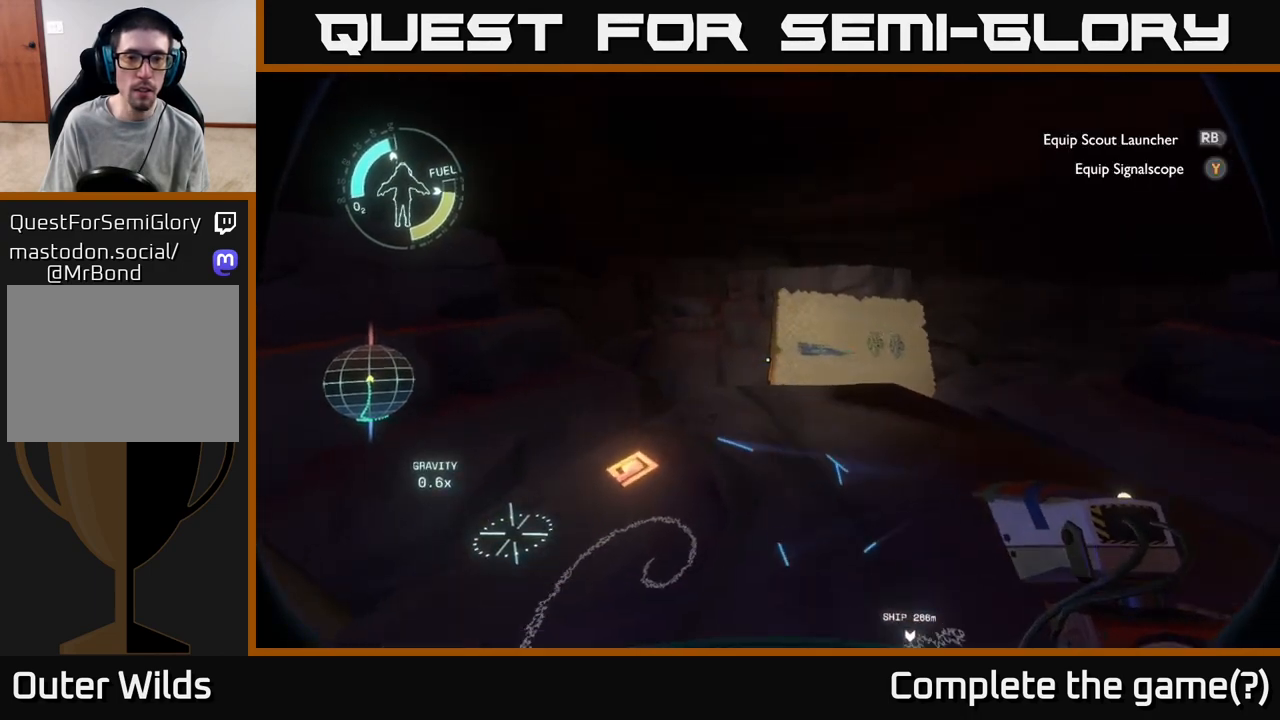
{"buttons": [], "left_stick": "up", "right_stick": "center", "events": [[17, "right_stick", "right"], [83, "right_stick", "down-right"], [167, "left_stick", "up"], [183, "right_stick", "center"]]}
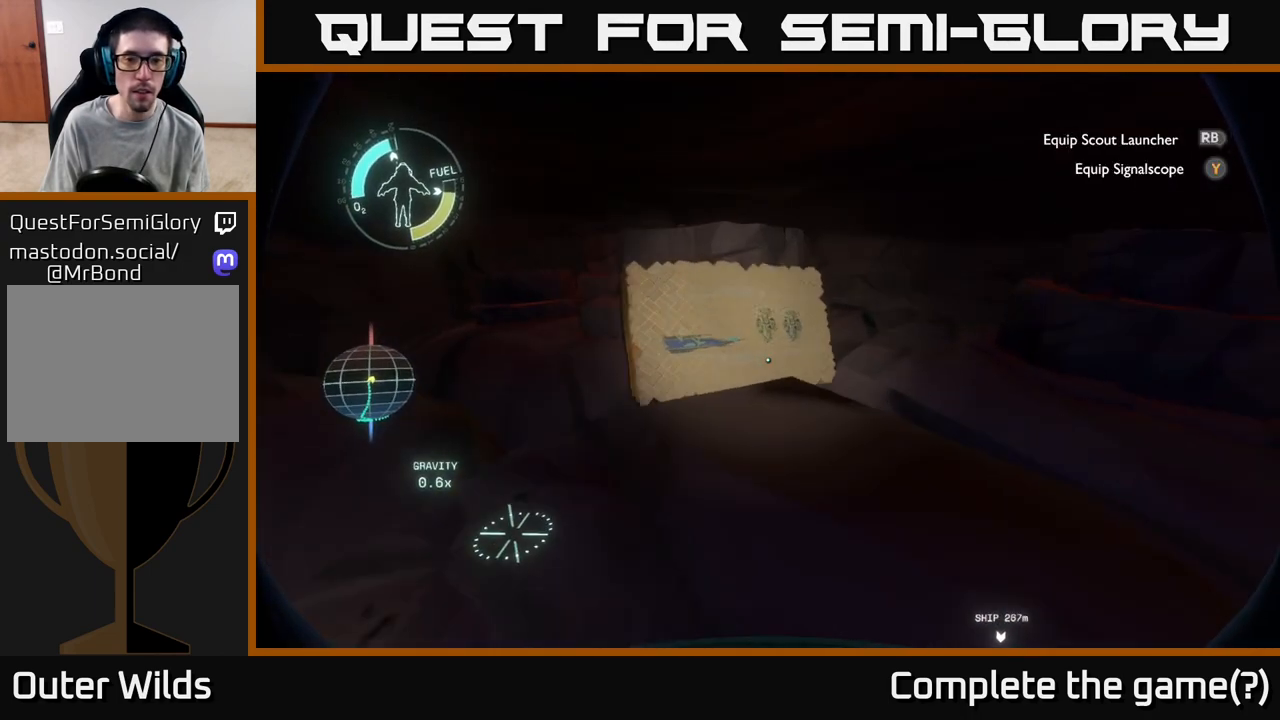
{"buttons": [], "left_stick": "up-right", "right_stick": "down-left", "events": [[67, "left_stick", "up-right"], [250, "left_stick", "up"], [417, "left_stick", "up-right"], [417, "right_stick", "down-left"]]}
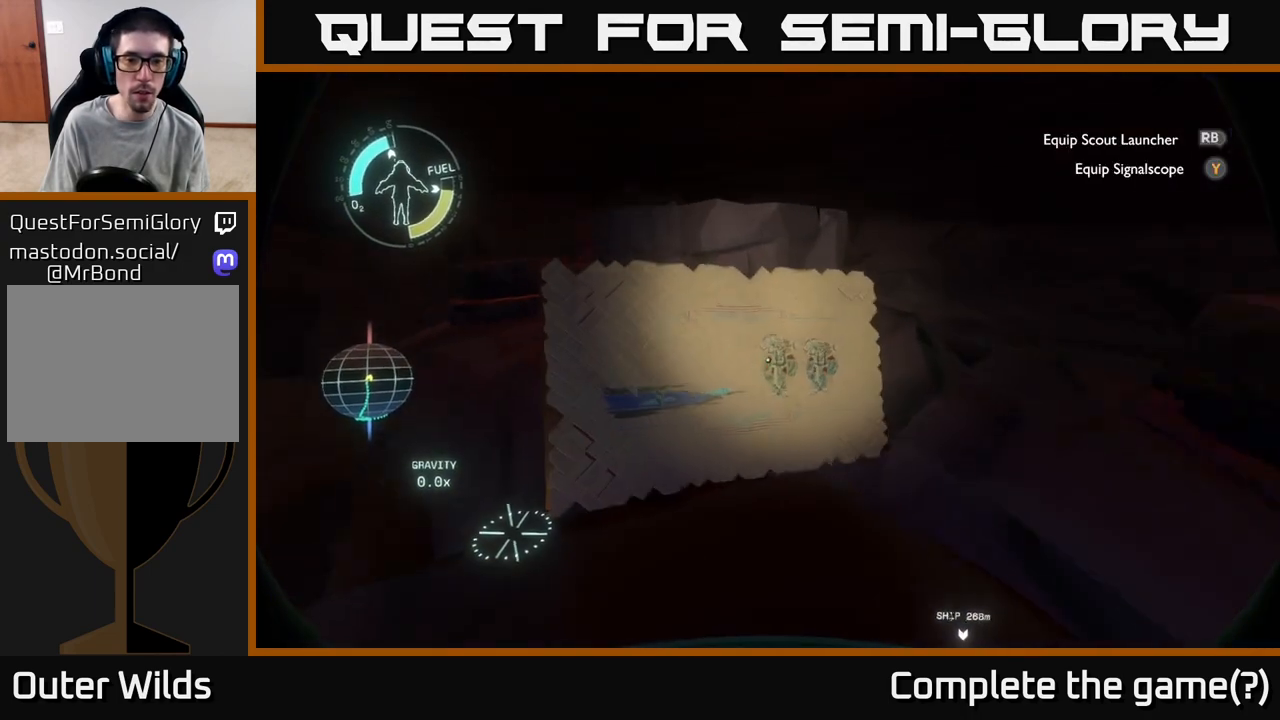
{"buttons": [], "left_stick": "center", "right_stick": "down-left", "events": [[50, "right_stick", "center"], [117, "left_stick", "center"], [417, "right_stick", "down-left"]]}
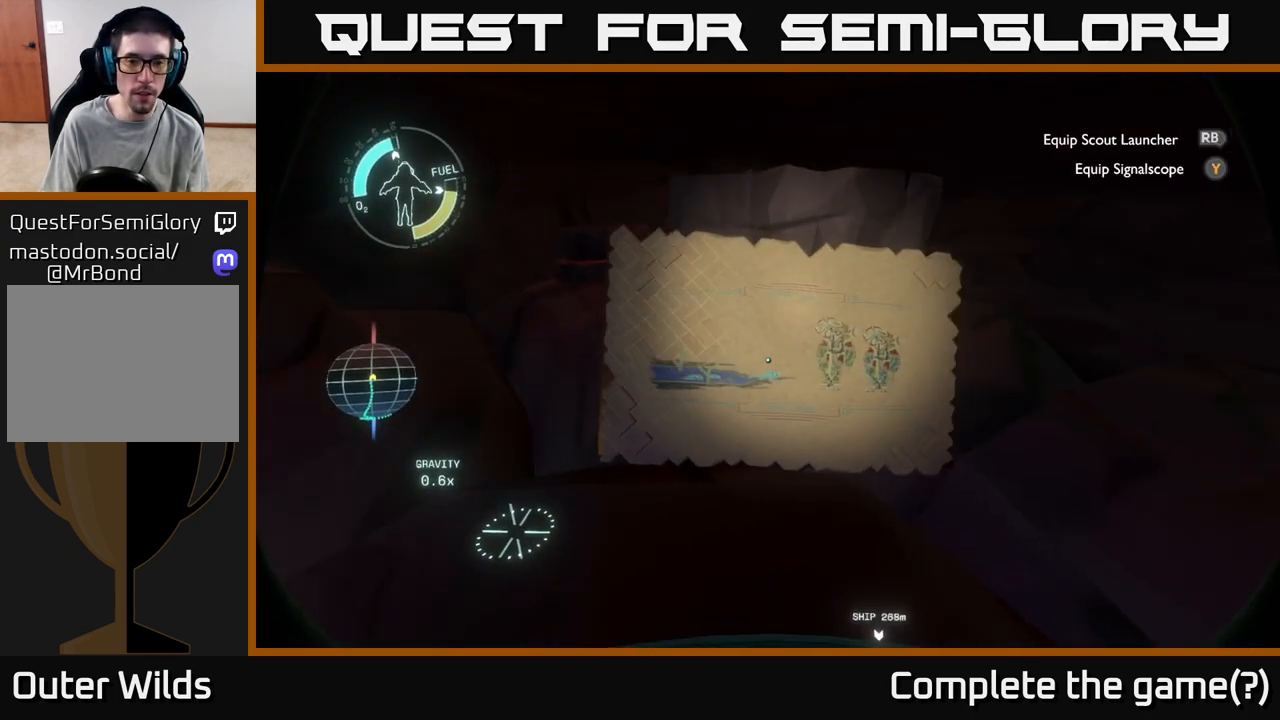
{"buttons": [], "left_stick": "up", "right_stick": "down", "events": [[67, "right_stick", "center"], [300, "left_stick", "up"], [500, "right_stick", "down"]]}
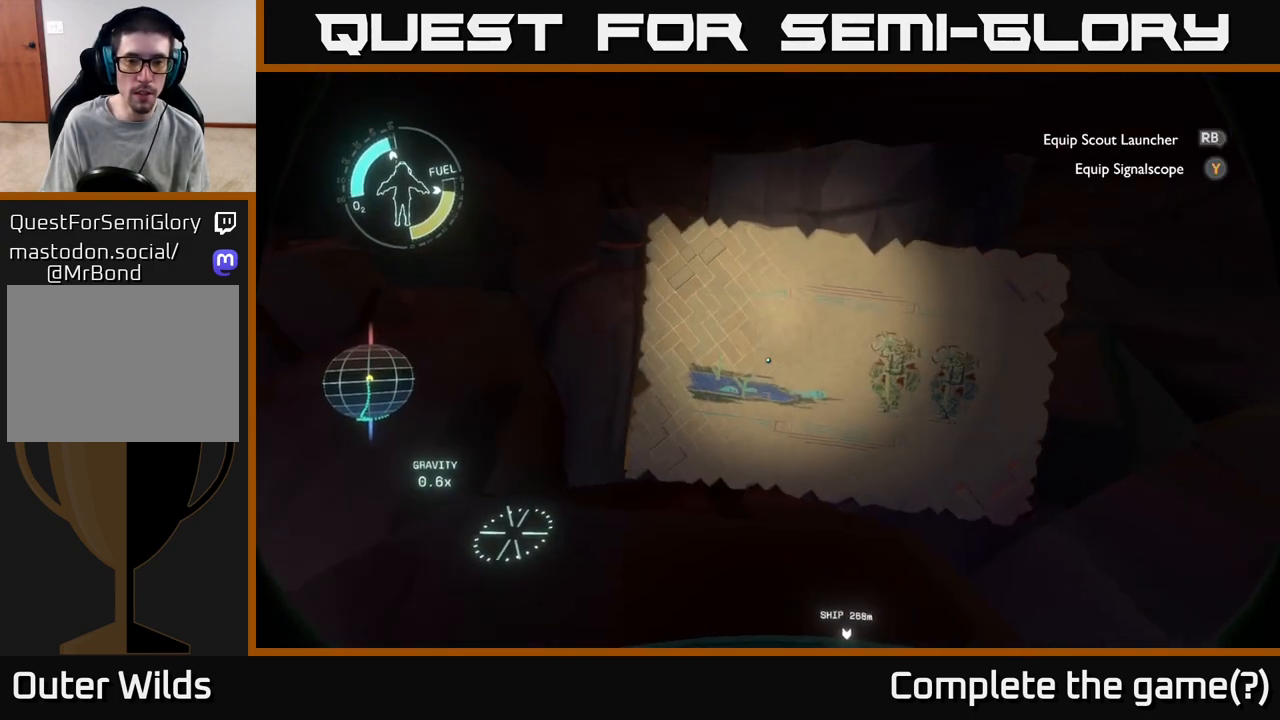
{"buttons": [], "left_stick": "center", "right_stick": "center", "events": [[17, "left_stick", "center"], [150, "right_stick", "center"]]}
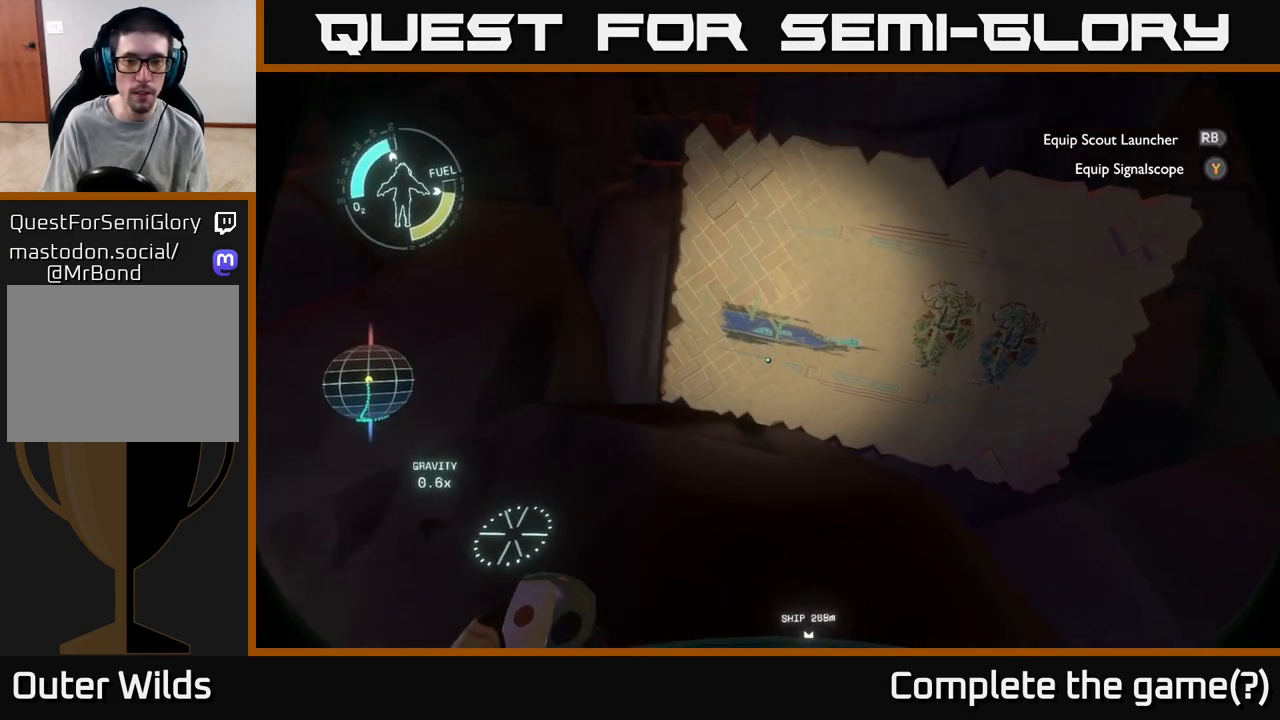
{"buttons": [], "left_stick": "up", "right_stick": "center", "events": [[467, "left_stick", "up"]]}
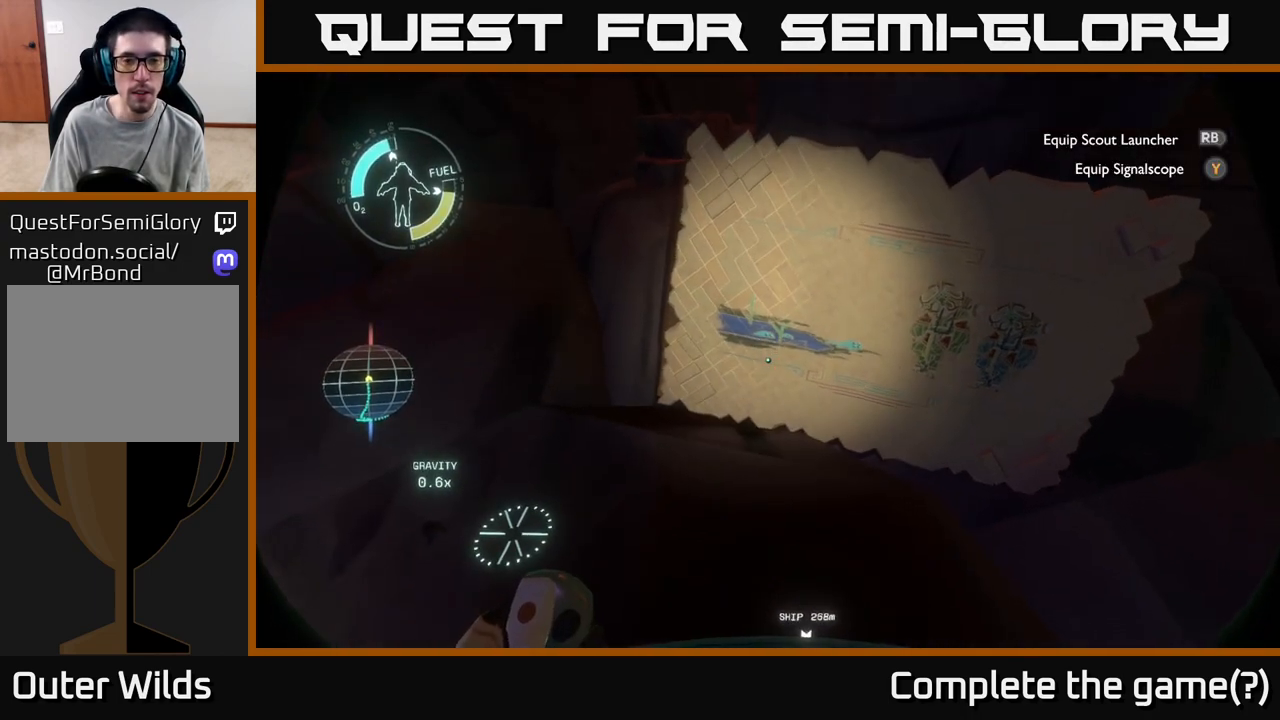
{"buttons": [], "left_stick": "center", "right_stick": "center", "events": [[117, "left_stick", "center"]]}
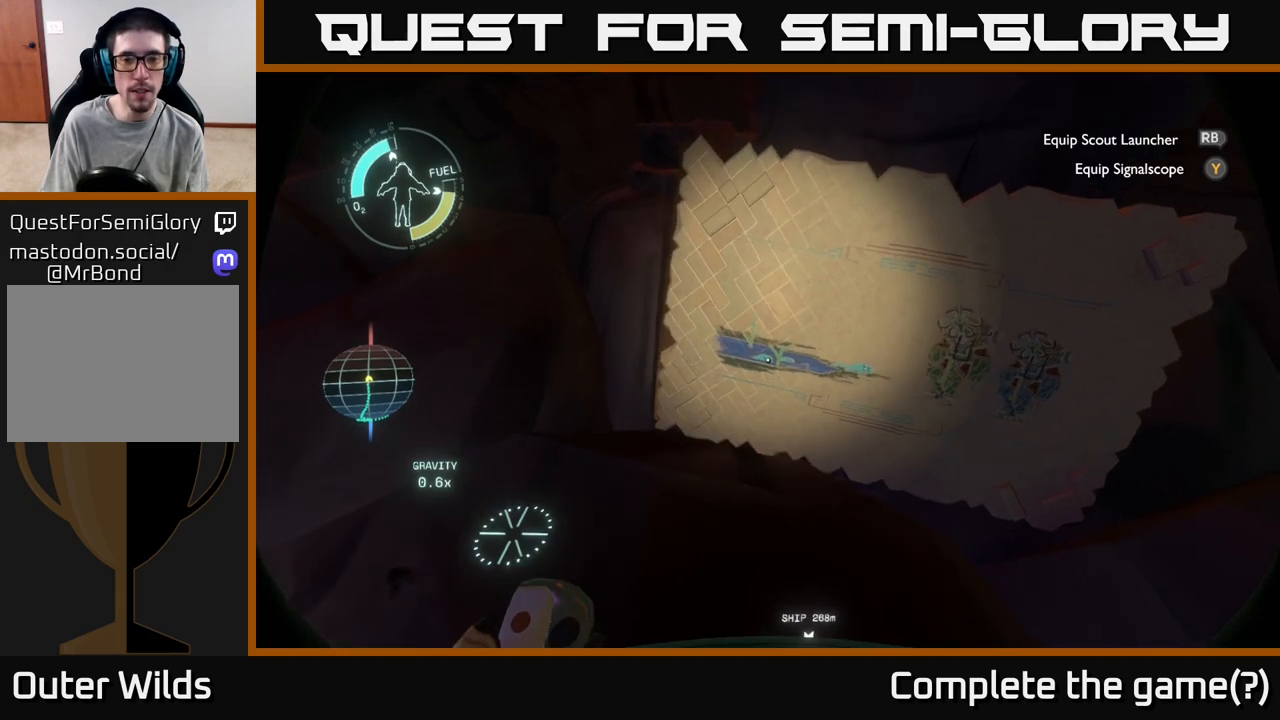
{"buttons": [], "left_stick": "center", "right_stick": "center", "events": [[167, "right_stick", "right"], [267, "right_stick", "center"]]}
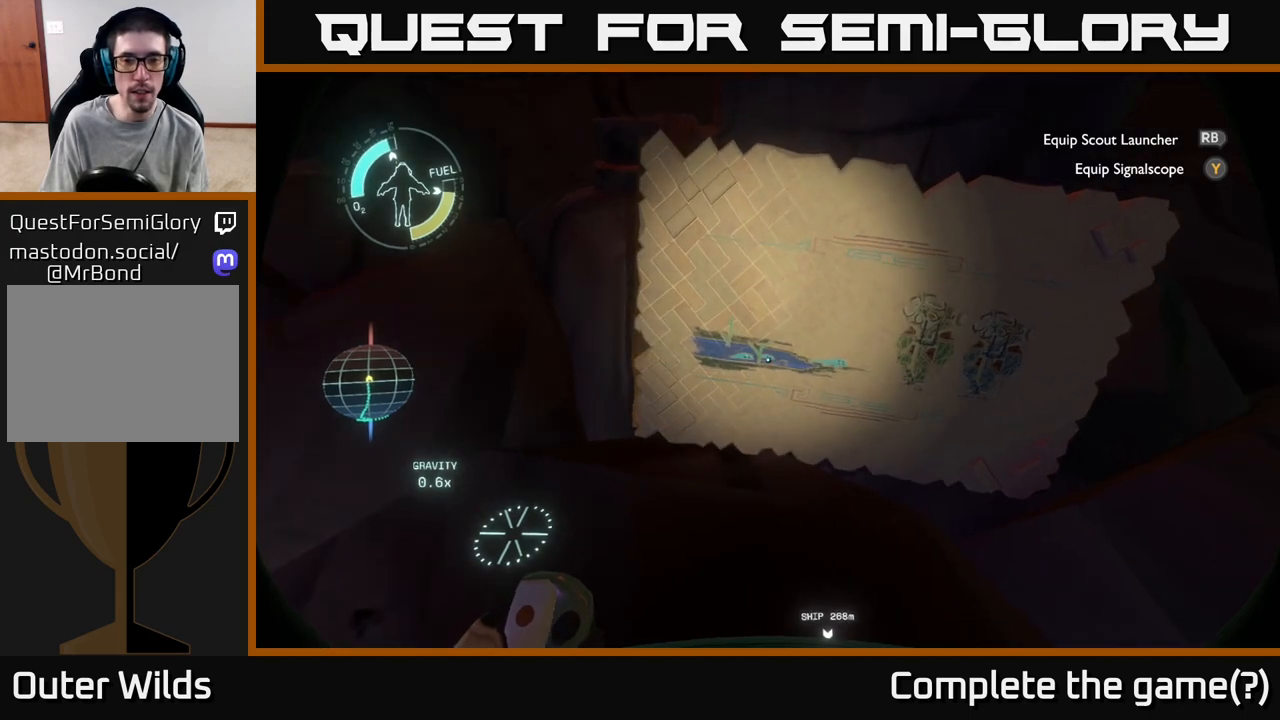
{"buttons": [], "left_stick": "center", "right_stick": "center", "events": []}
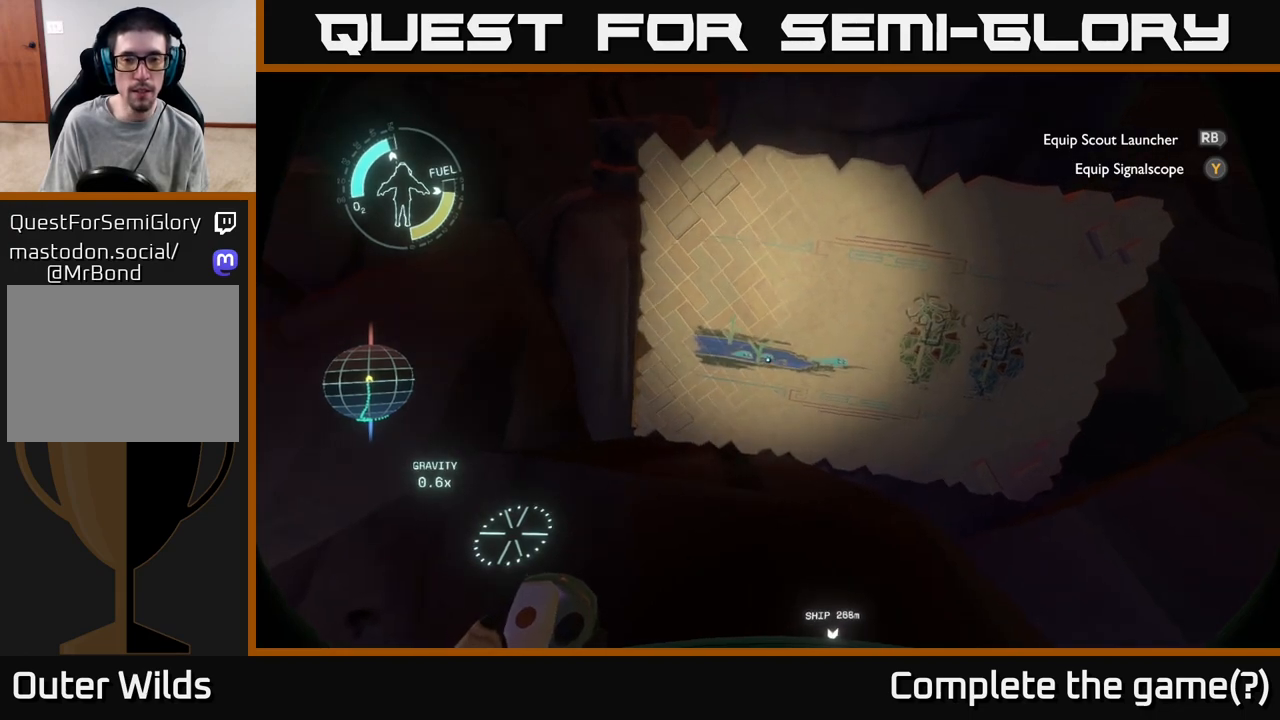
{"buttons": [], "left_stick": "center", "right_stick": "right", "events": [[467, "right_stick", "right"]]}
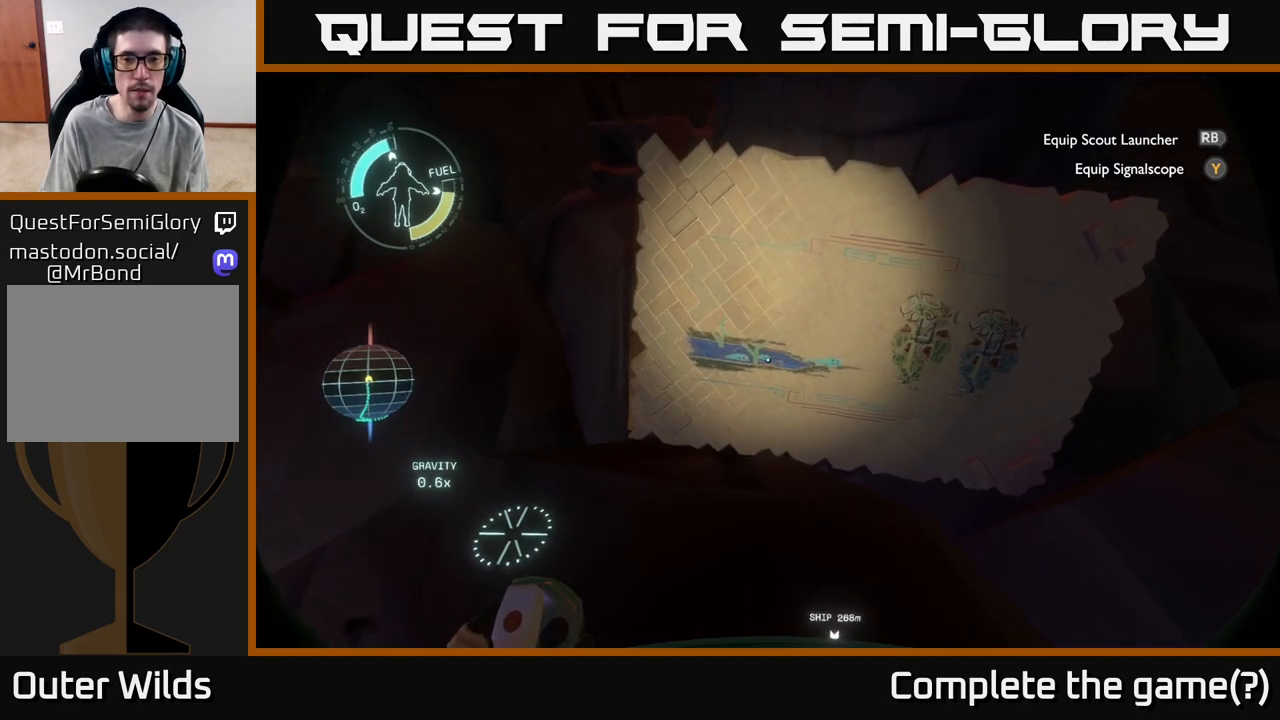
{"buttons": [], "left_stick": "center", "right_stick": "left", "events": [[133, "right_stick", "center"], [433, "right_stick", "left"]]}
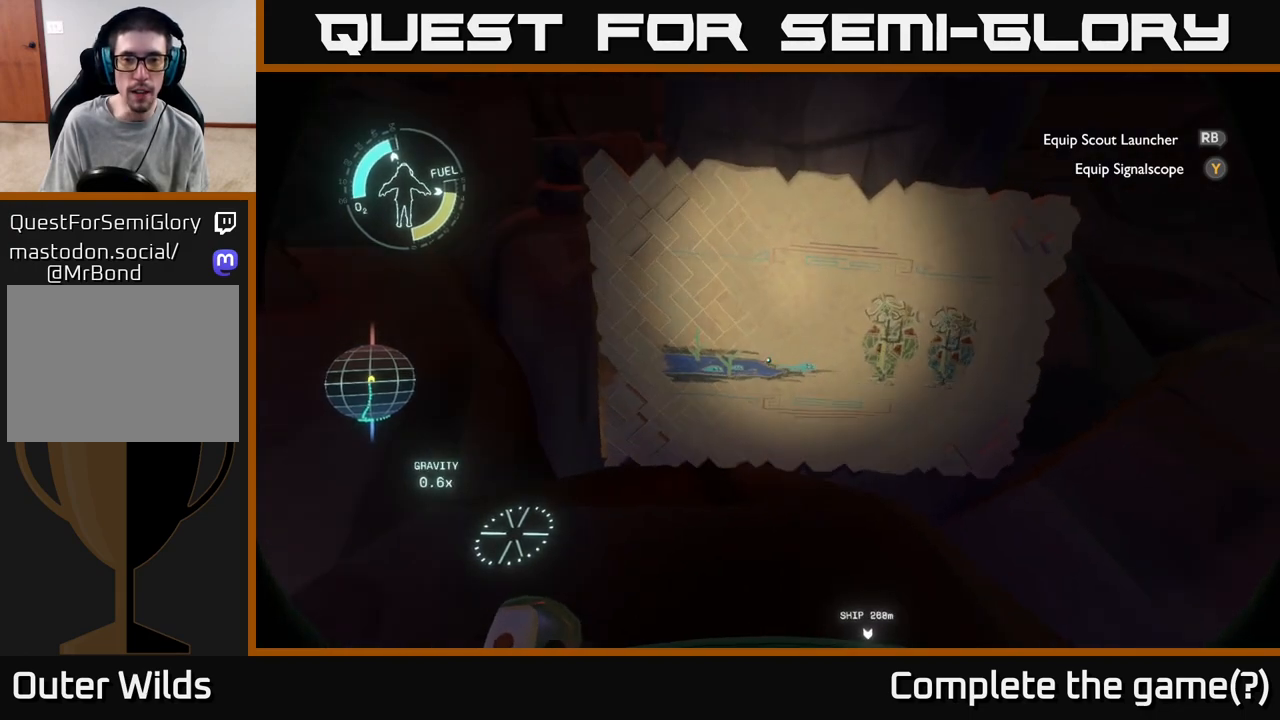
{"buttons": [], "left_stick": "center", "right_stick": "center", "events": [[67, "right_stick", "center"], [283, "right_stick", "right"], [400, "right_stick", "center"]]}
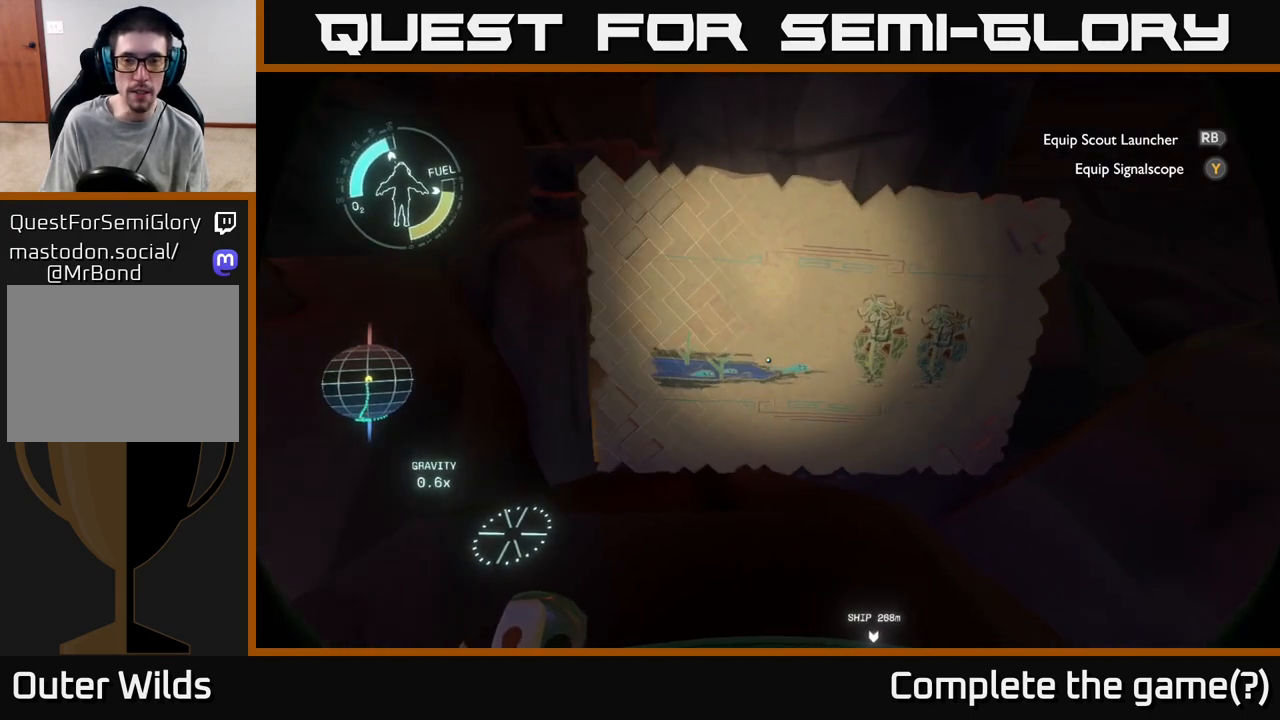
{"buttons": [], "left_stick": "down-left", "right_stick": "up-left", "events": [[183, "right_stick", "left"], [283, "right_stick", "up-left"], [350, "left_stick", "down"], [500, "left_stick", "down-left"]]}
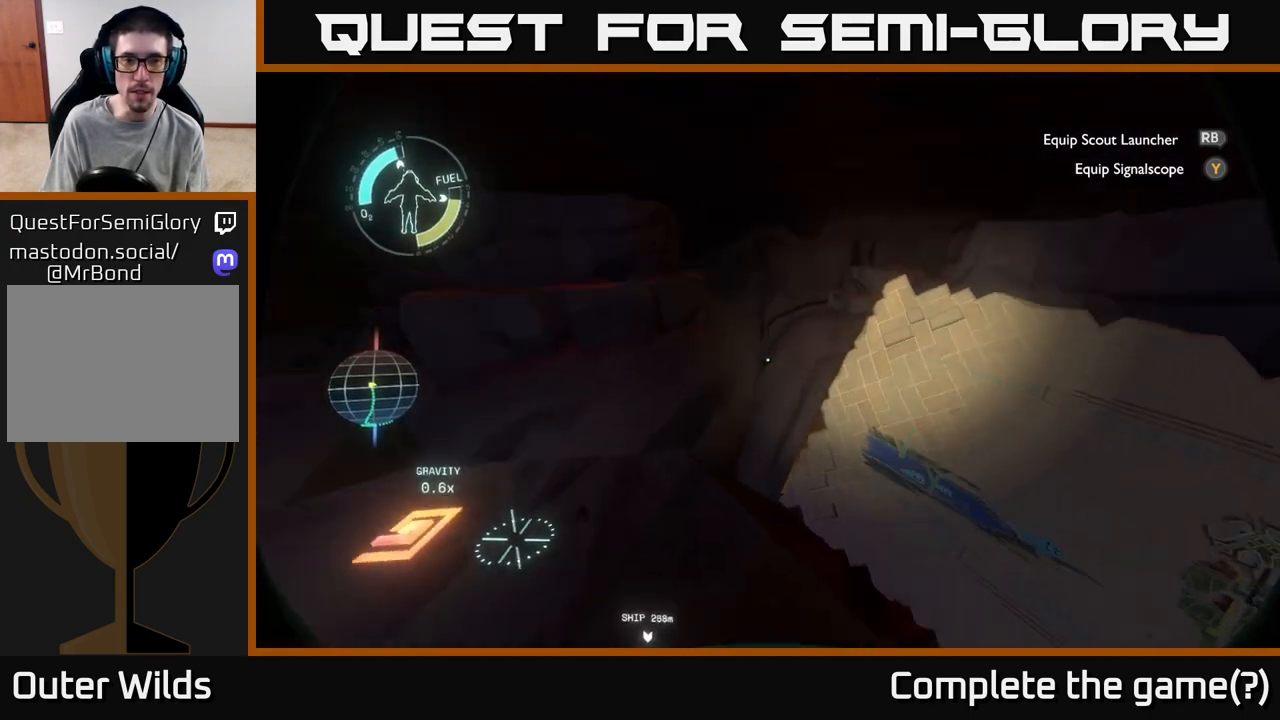
{"buttons": [], "left_stick": "center", "right_stick": "left", "events": [[300, "right_stick", "left"], [400, "left_stick", "center"]]}
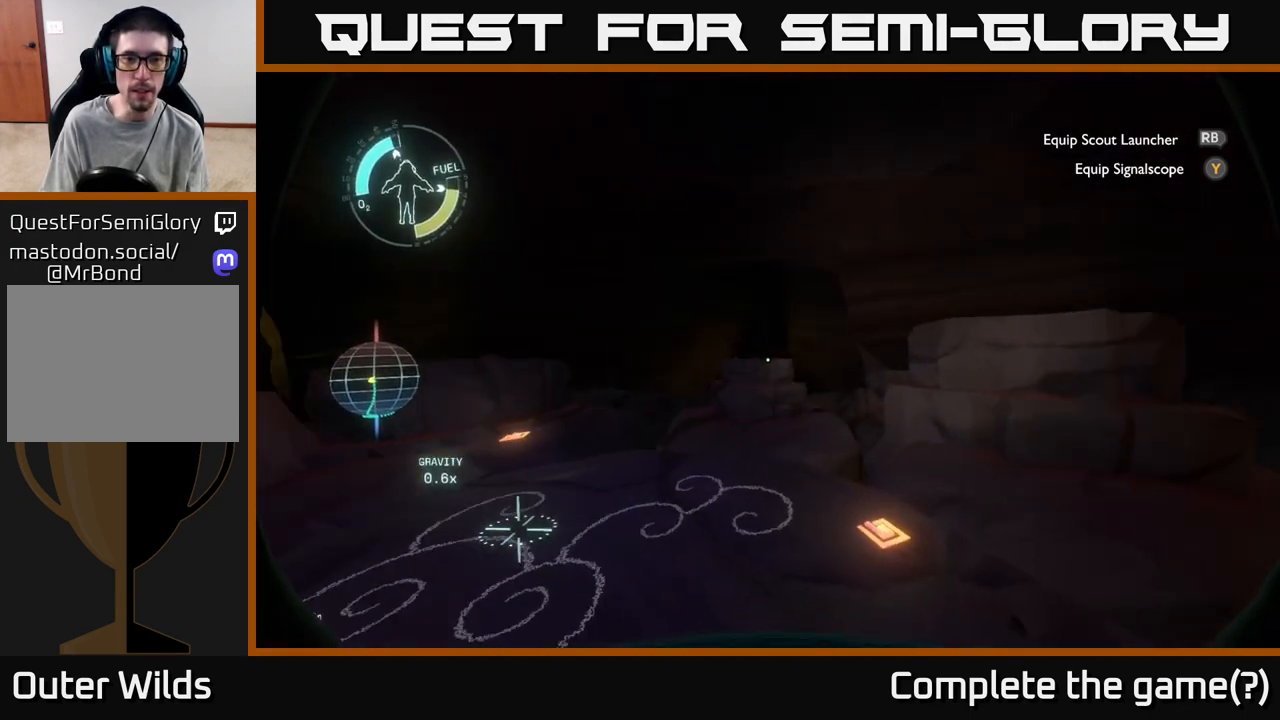
{"buttons": [], "left_stick": "center", "right_stick": "center", "events": [[333, "right_stick", "center"]]}
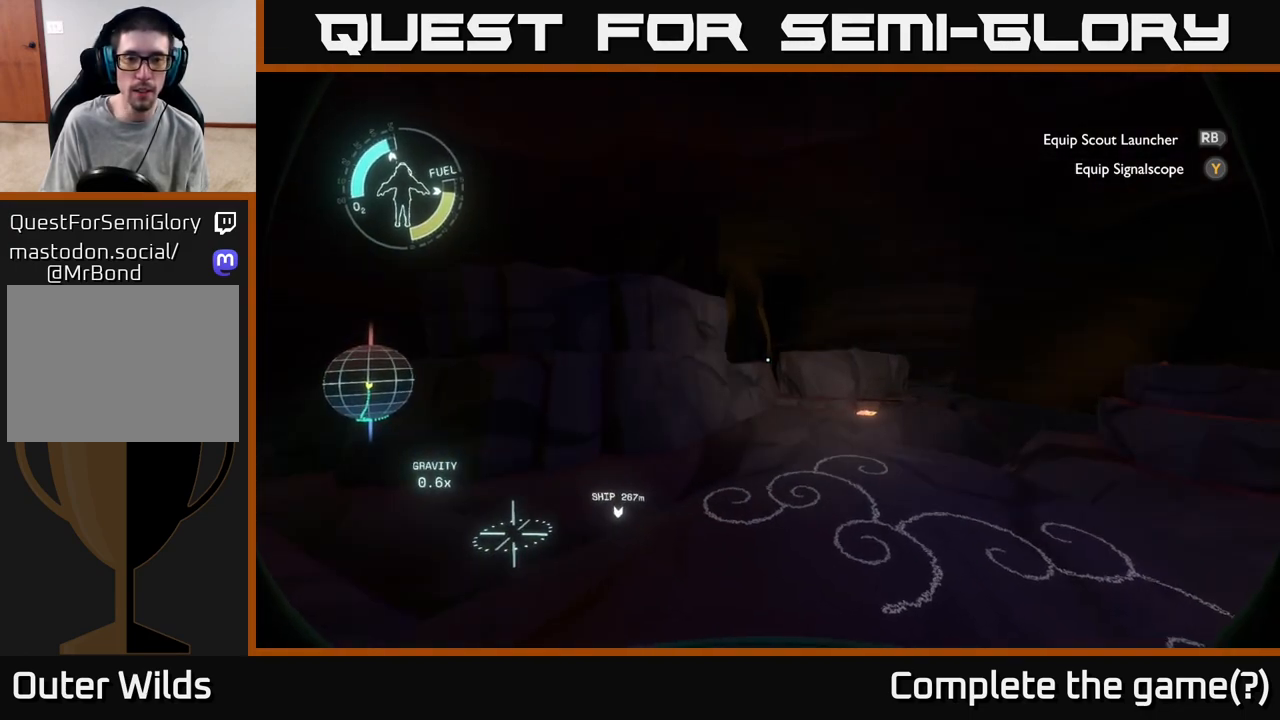
{"buttons": [], "left_stick": "center", "right_stick": "center", "events": []}
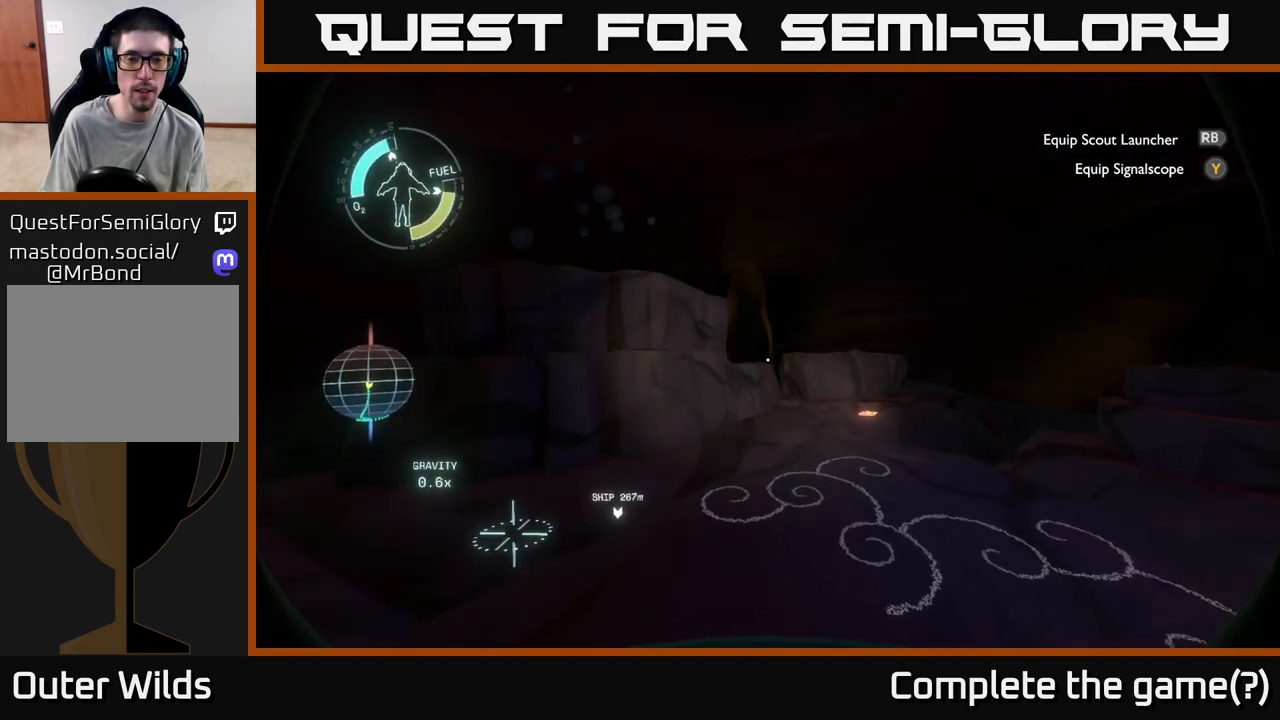
{"buttons": [], "left_stick": "center", "right_stick": "right", "events": [[417, "right_stick", "right"]]}
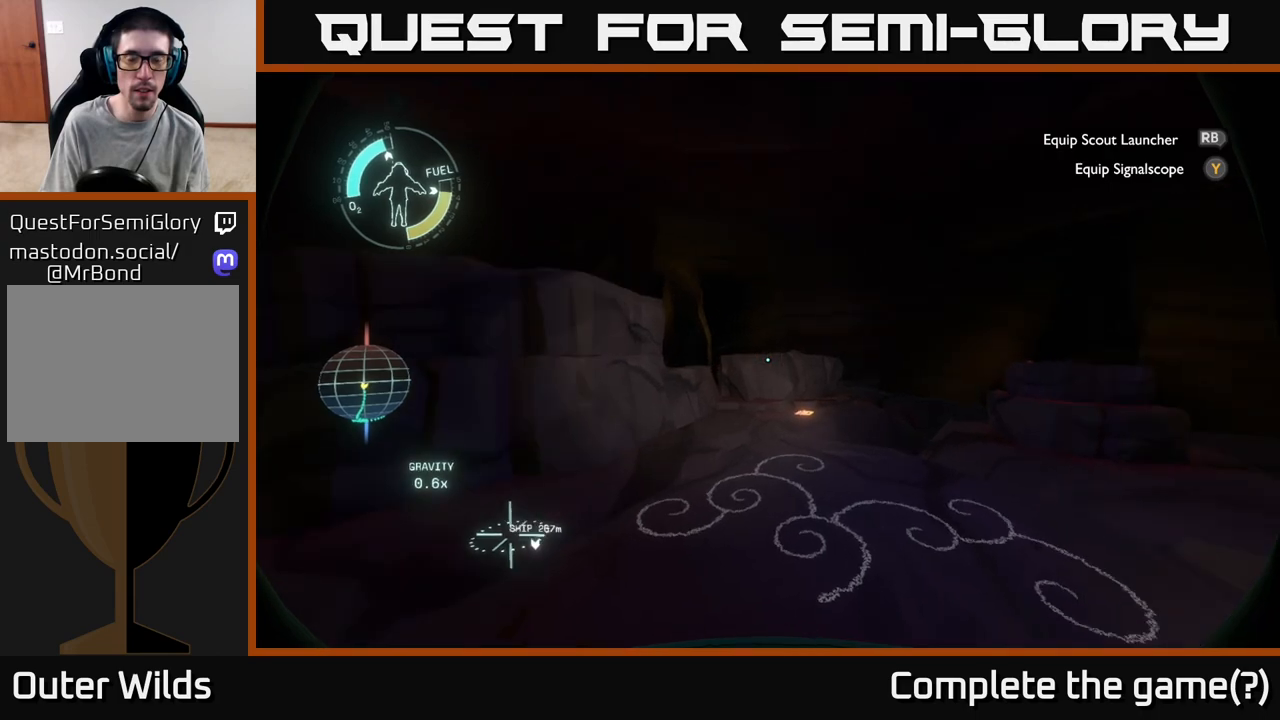
{"buttons": [], "left_stick": "center", "right_stick": "right", "events": []}
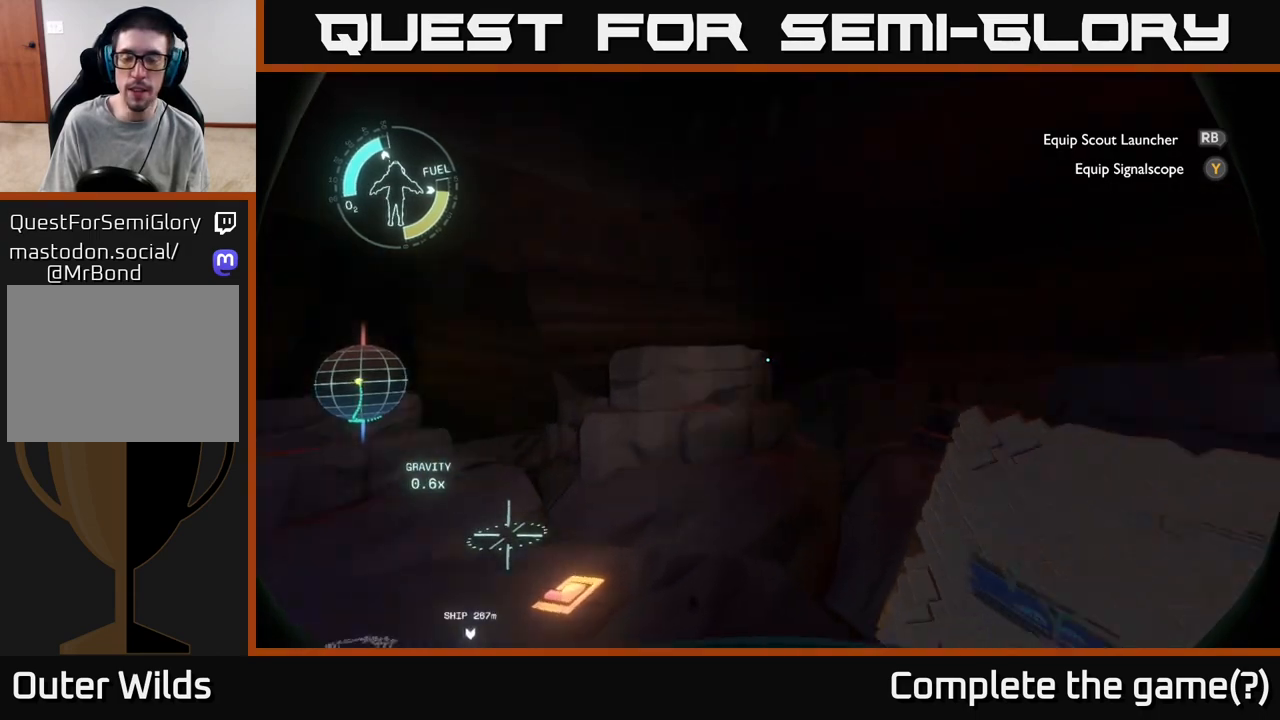
{"buttons": [], "left_stick": "center", "right_stick": "down-left", "events": [[250, "right_stick", "center"], [500, "right_stick", "down-left"]]}
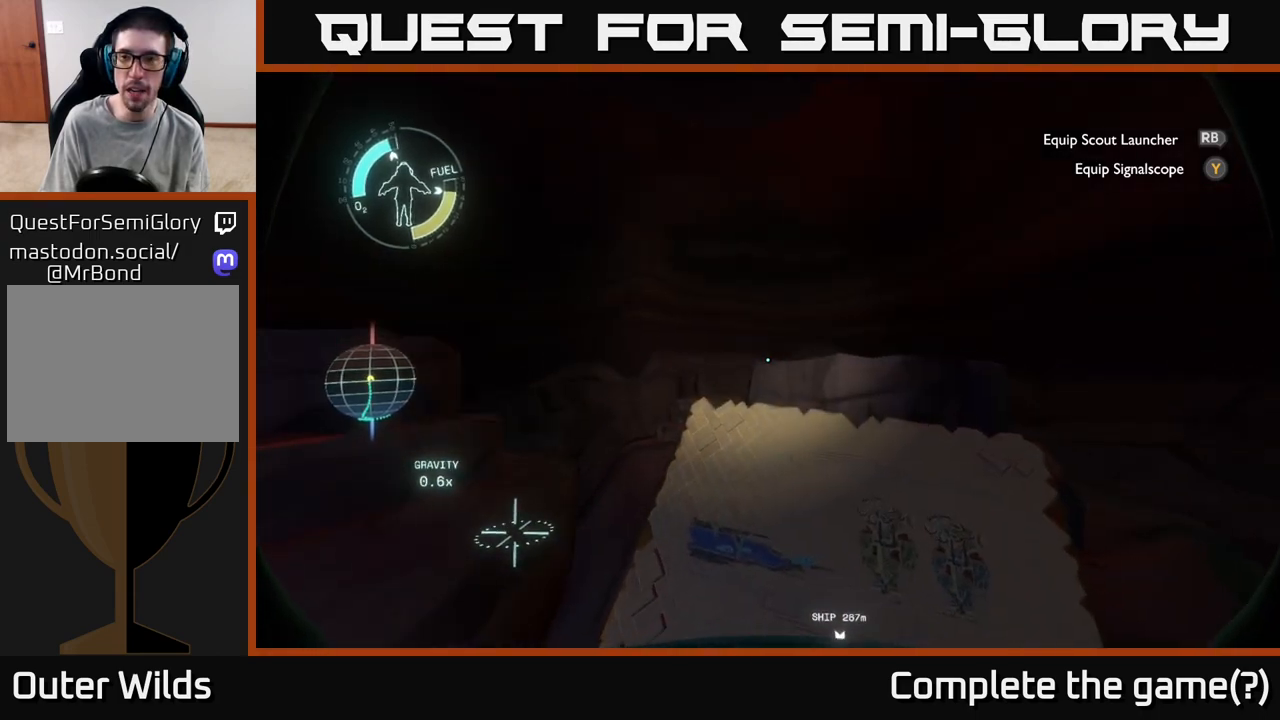
{"buttons": [], "left_stick": "center", "right_stick": "left", "events": [[100, "right_stick", "left"], [200, "right_stick", "up-left"], [500, "right_stick", "left"]]}
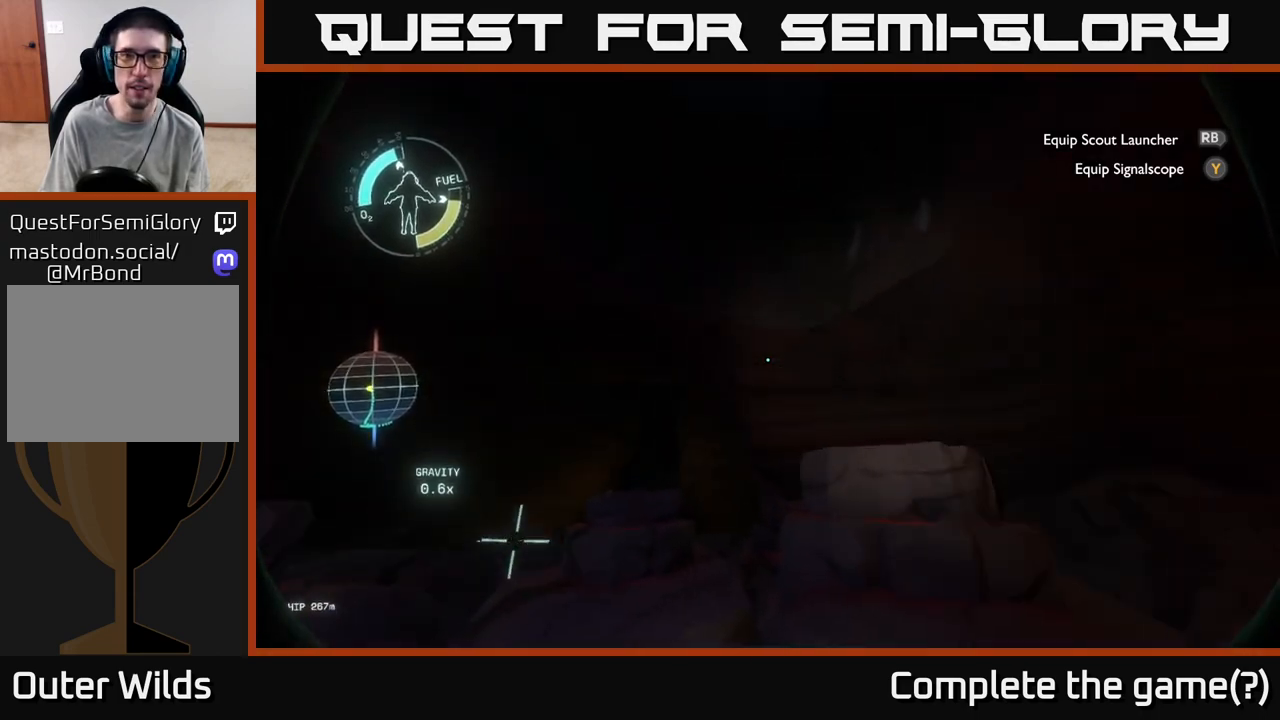
{"buttons": [], "left_stick": "center", "right_stick": "left", "events": [[117, "right_stick", "center"], [400, "right_stick", "left"]]}
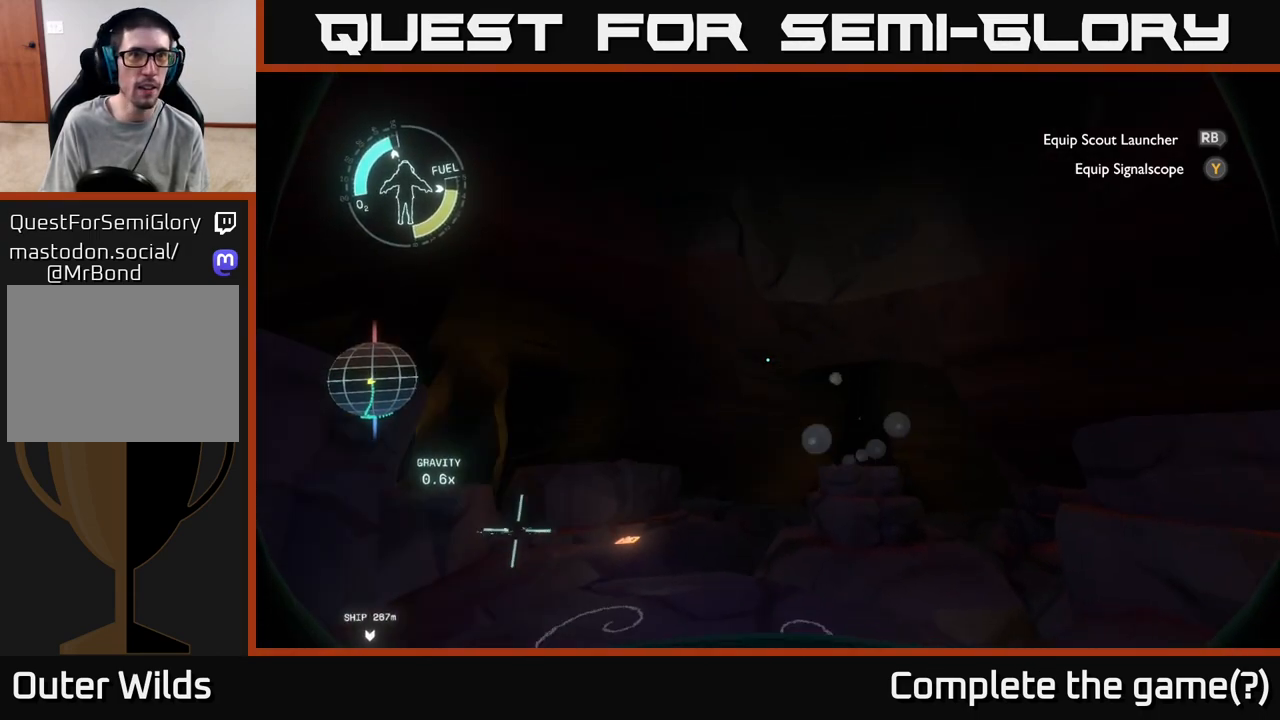
{"buttons": [], "left_stick": "center", "right_stick": "center", "events": [[200, "right_stick", "center"]]}
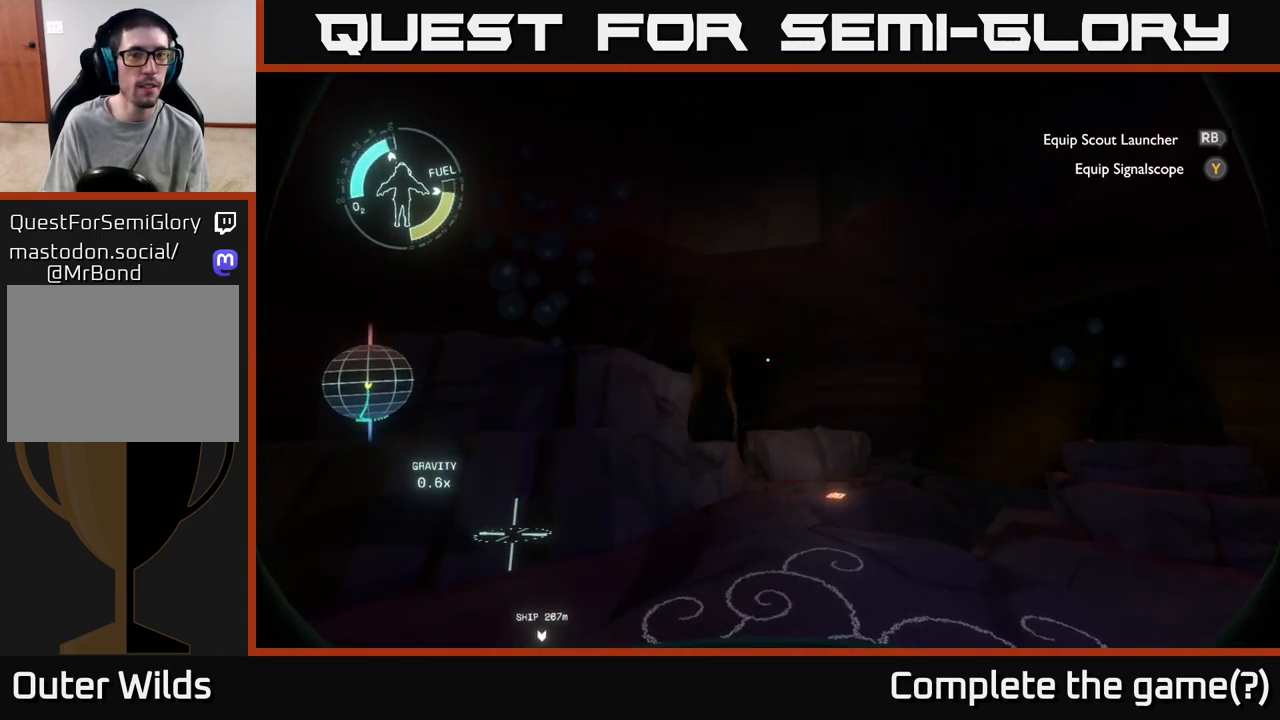
{"buttons": [], "left_stick": "center", "right_stick": "up-left", "events": [[283, "right_stick", "left"], [433, "right_stick", "up-left"]]}
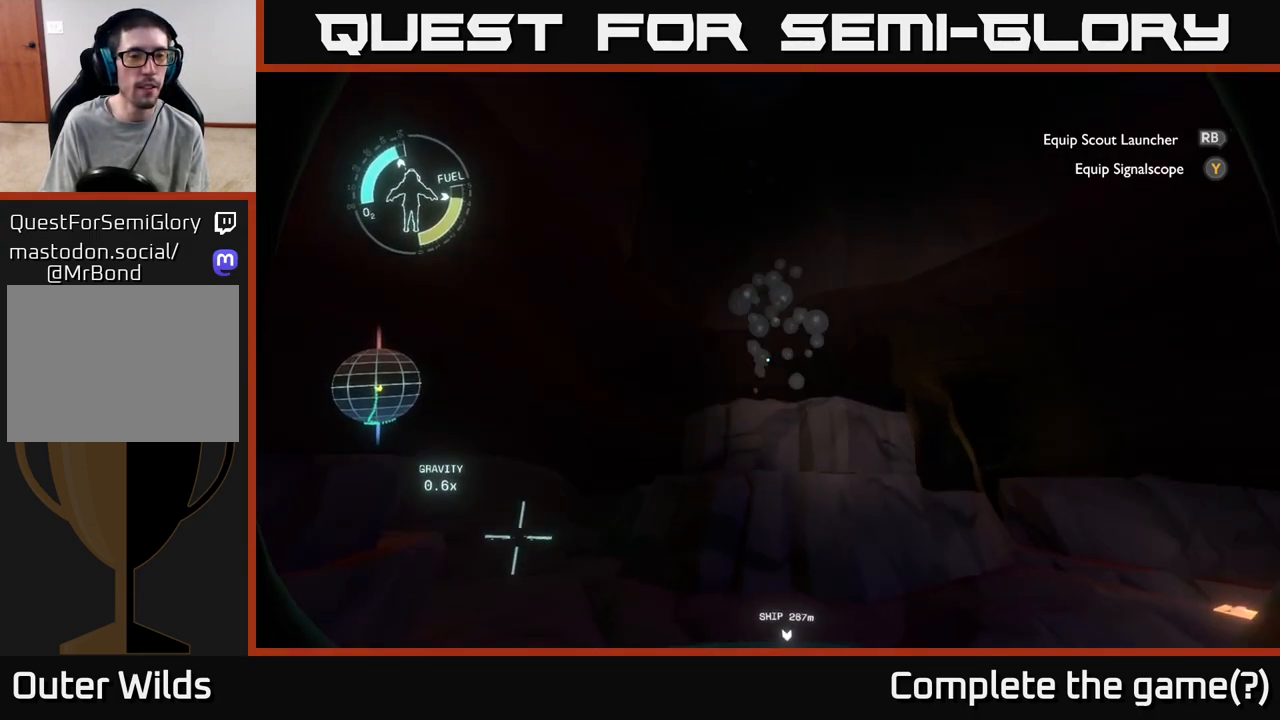
{"buttons": [], "left_stick": "center", "right_stick": "center", "events": [[100, "right_stick", "center"]]}
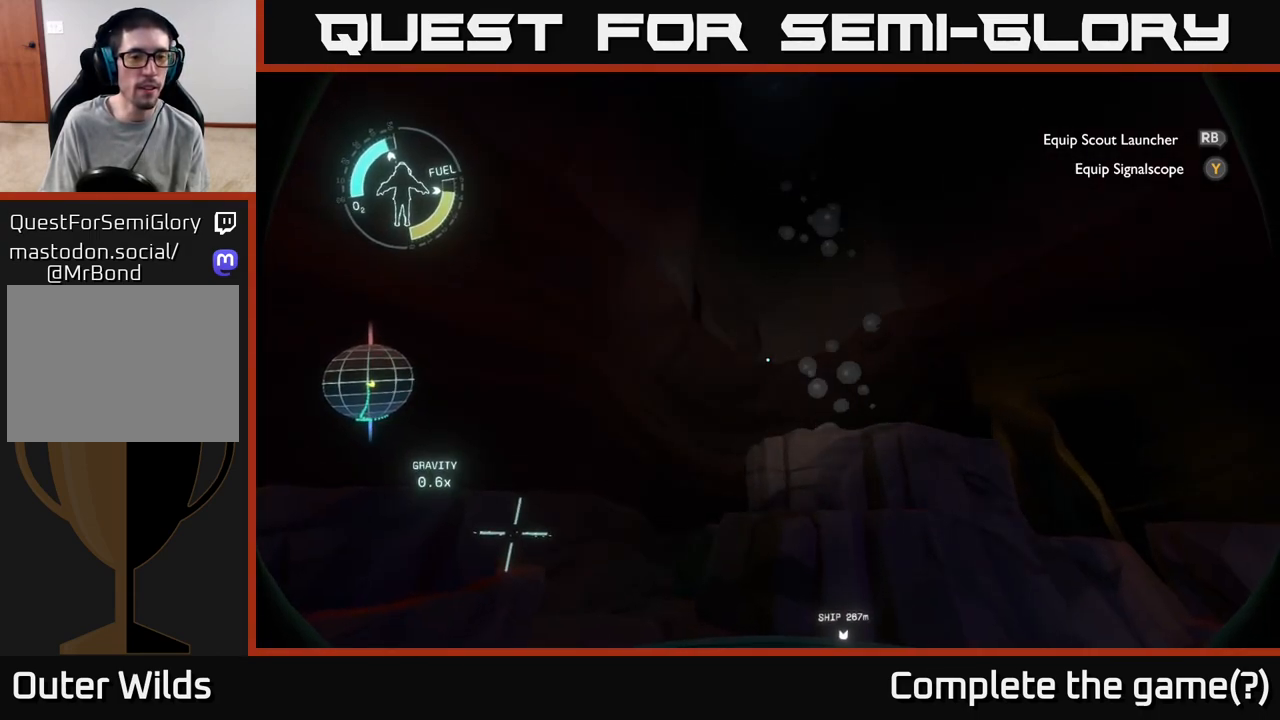
{"buttons": [], "left_stick": "center", "right_stick": "center", "events": [[50, "right_stick", "left"], [283, "right_stick", "center"]]}
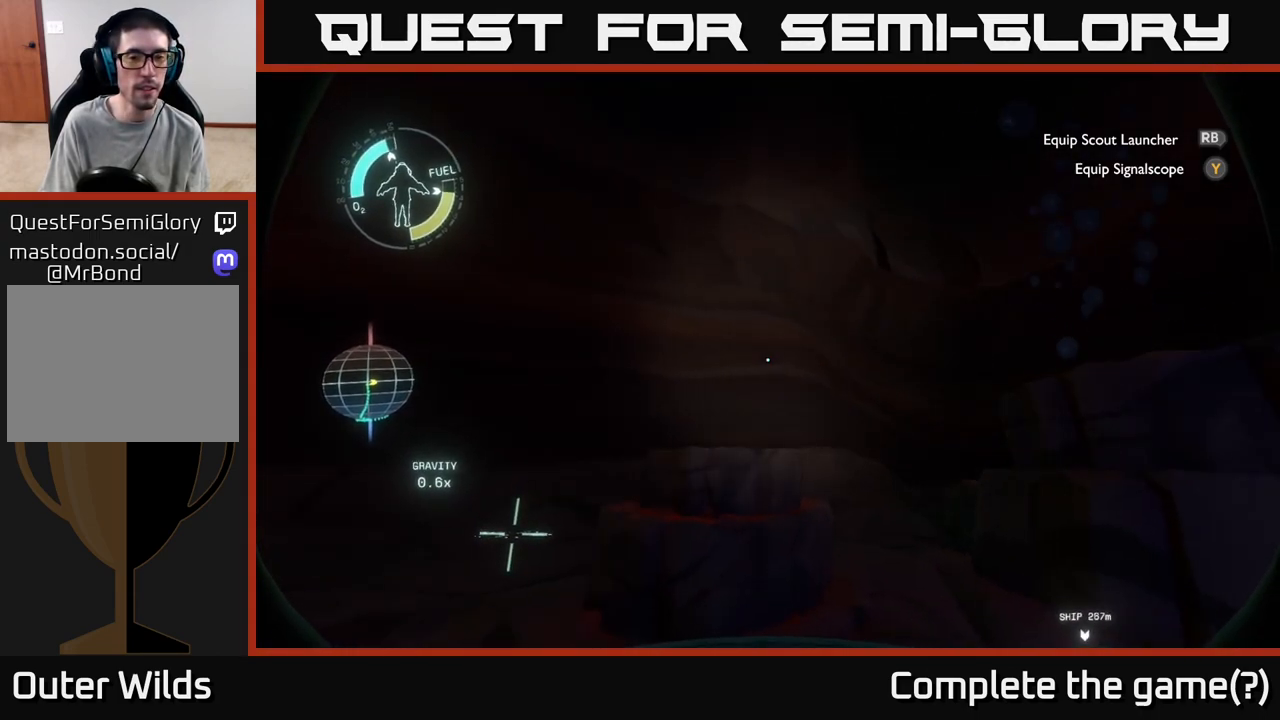
{"buttons": [], "left_stick": "center", "right_stick": "center", "events": []}
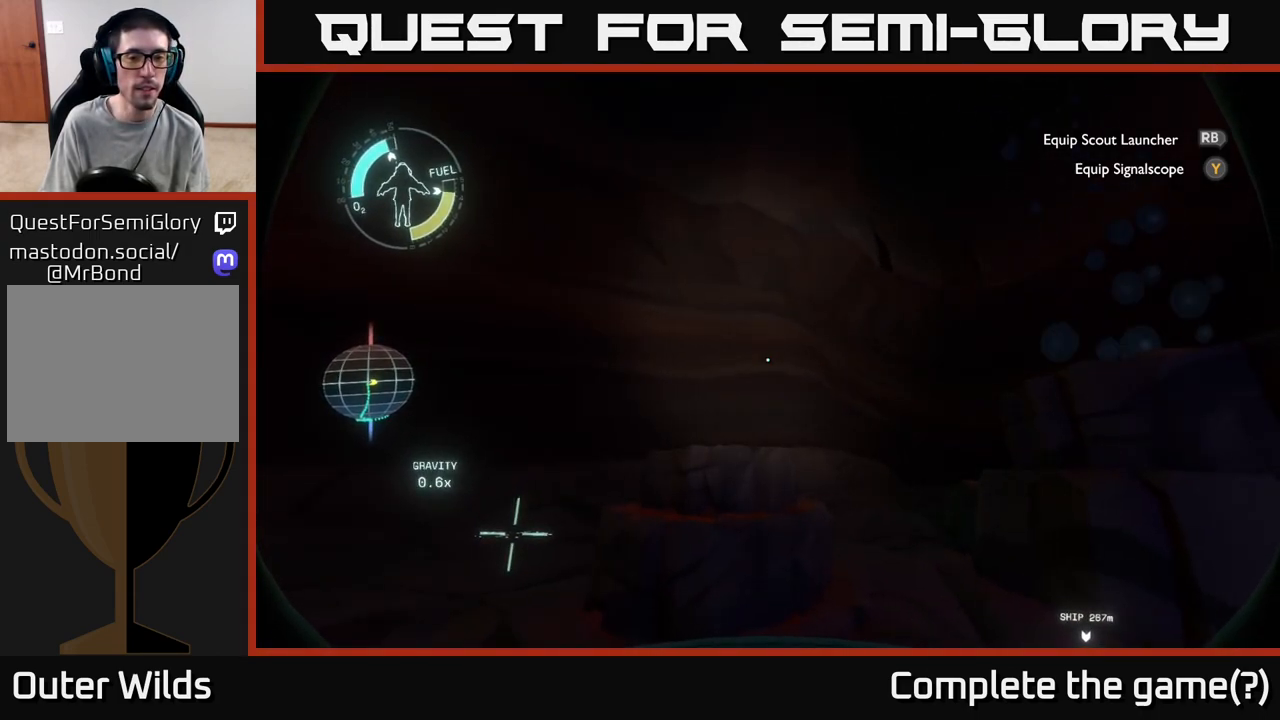
{"buttons": [], "left_stick": "center", "right_stick": "right", "events": [[17, "right_stick", "right"]]}